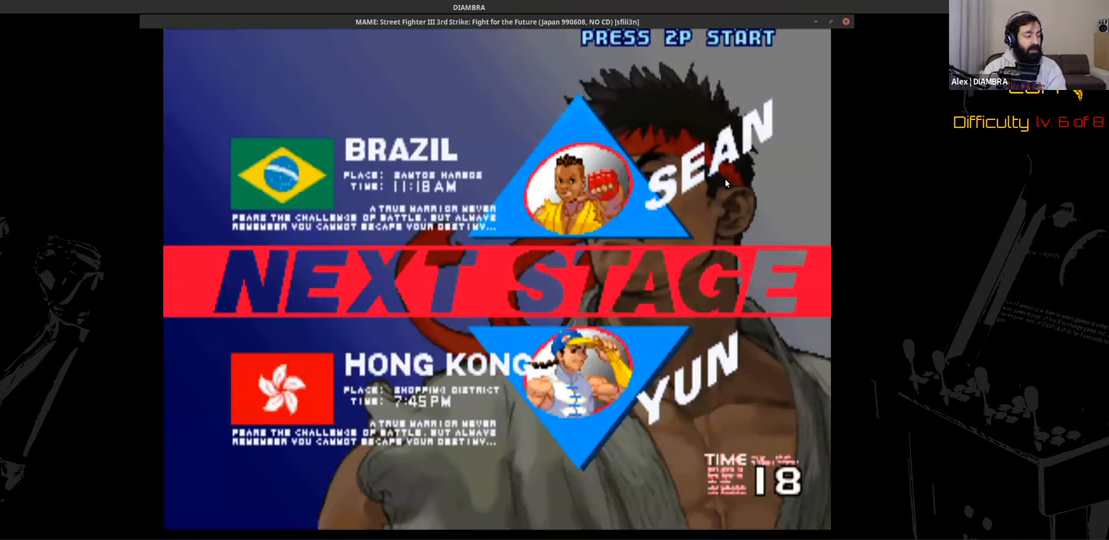
Gameplay with a controller (PlayStation layout); each line is a JSON object with the inputs held at the frame after it. "events" lists button and stick changes between this image and that frame as [ms after this image, input, new state], when the widget could be followed in between. Not read: L1 L3 R1 R3 left_stick right_stick.
{"buttons": ["R2"], "events": []}
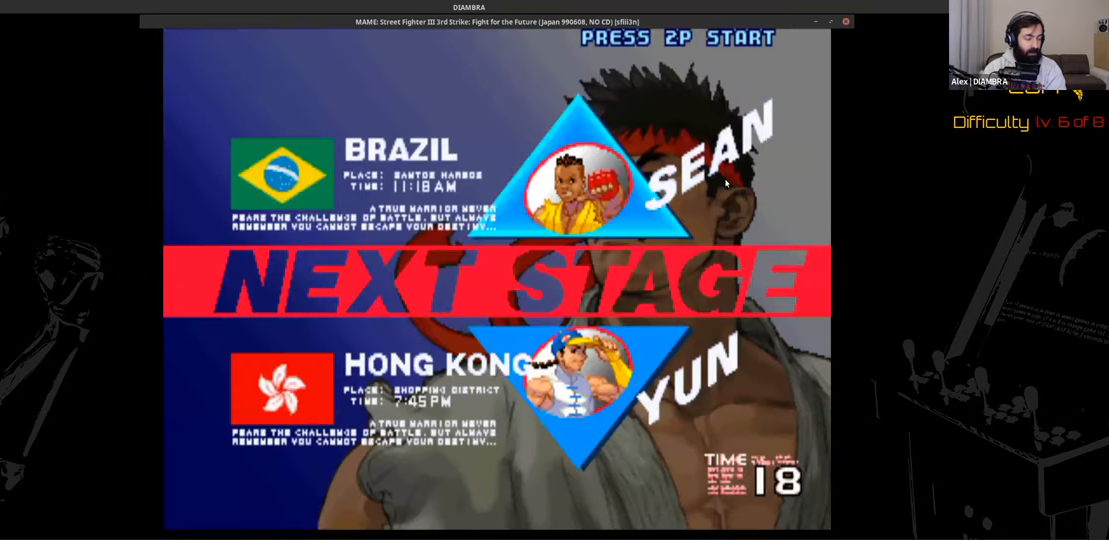
{"buttons": ["R2"], "events": []}
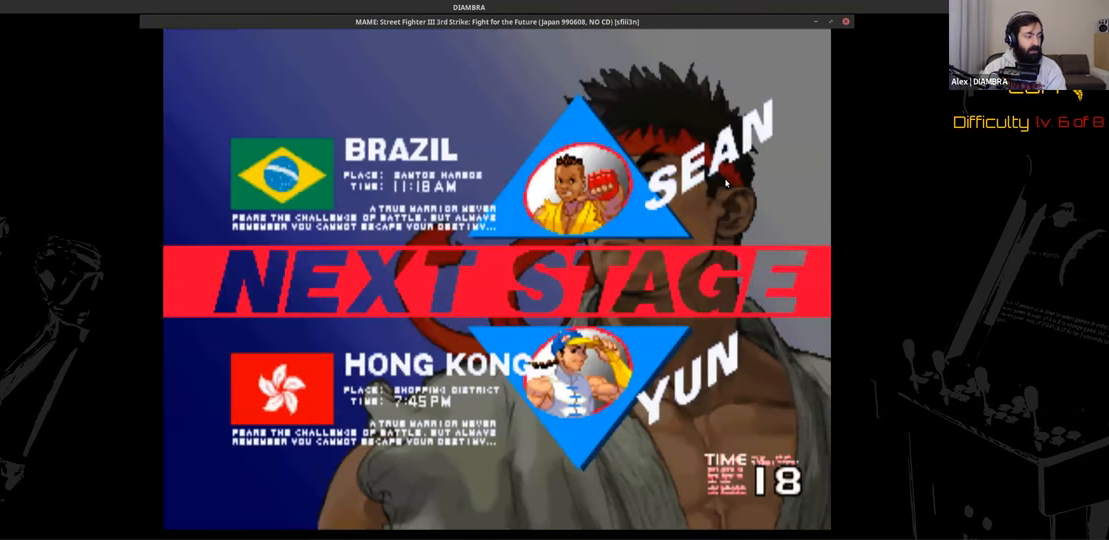
{"buttons": ["R2"], "events": []}
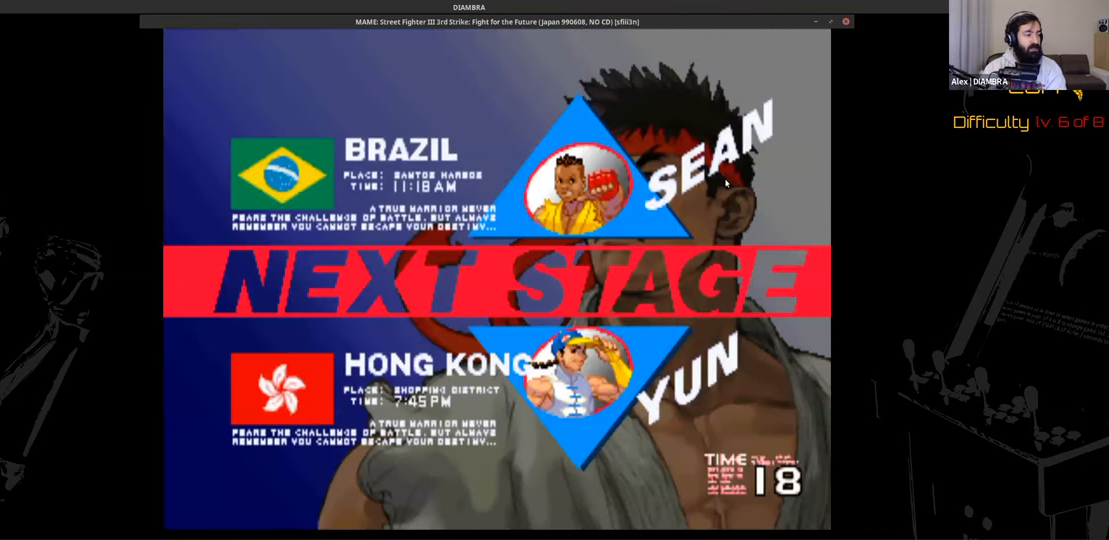
{"buttons": ["R2"], "events": []}
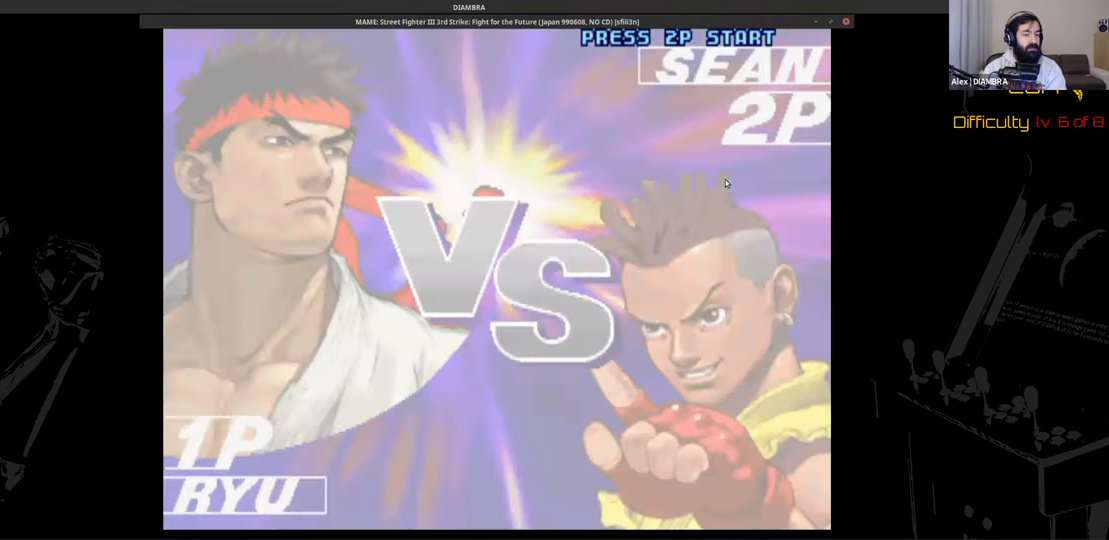
{"buttons": ["R2"], "events": []}
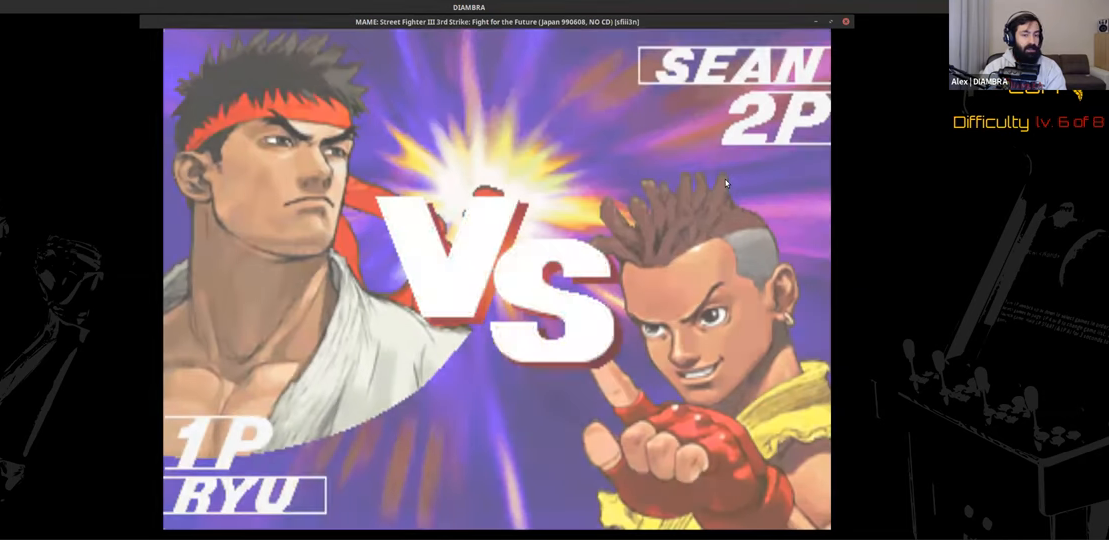
{"buttons": ["R2"], "events": []}
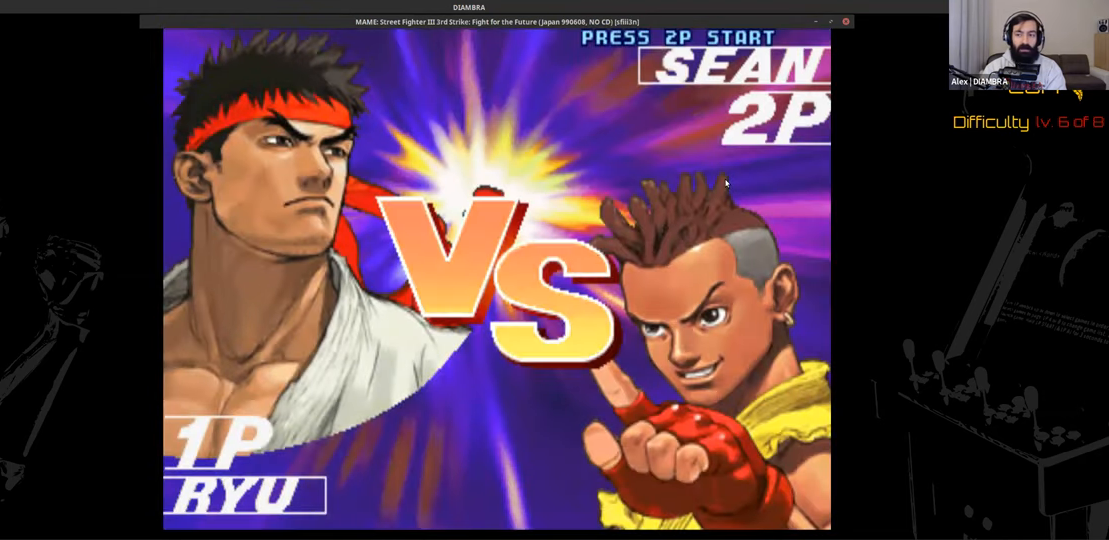
{"buttons": ["R2"], "events": []}
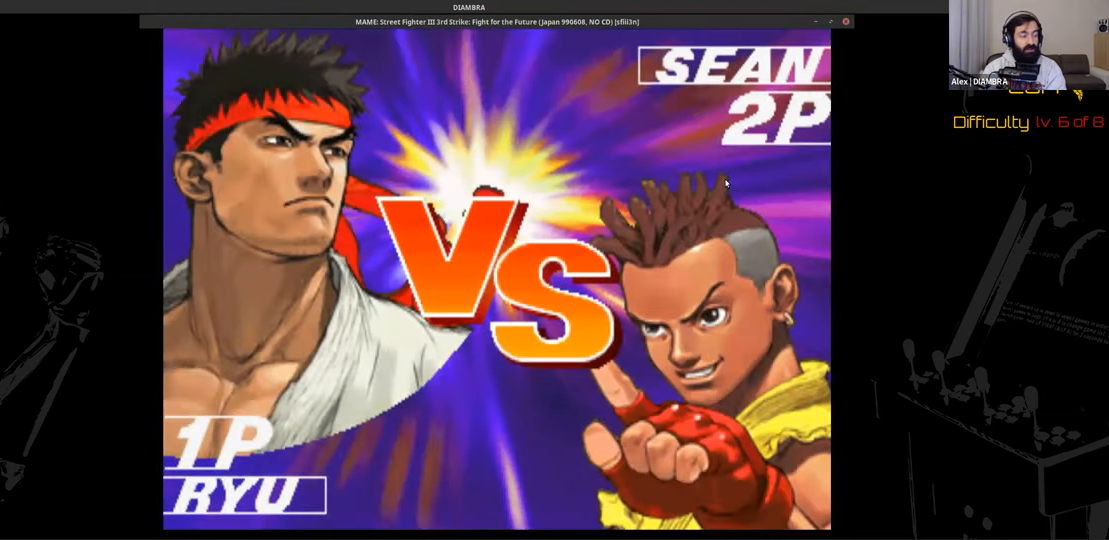
{"buttons": ["R2"], "events": []}
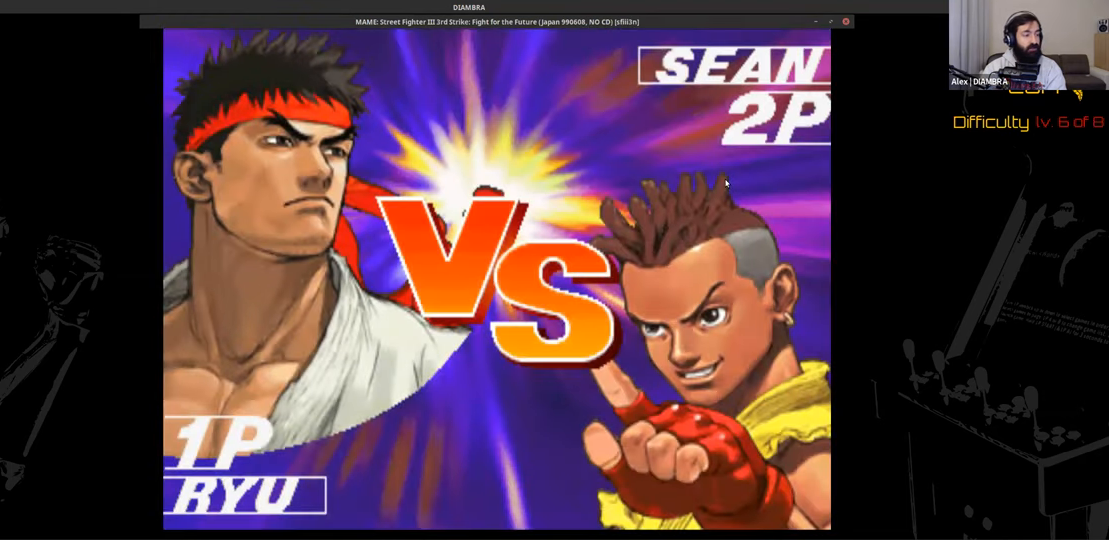
{"buttons": ["R2"], "events": []}
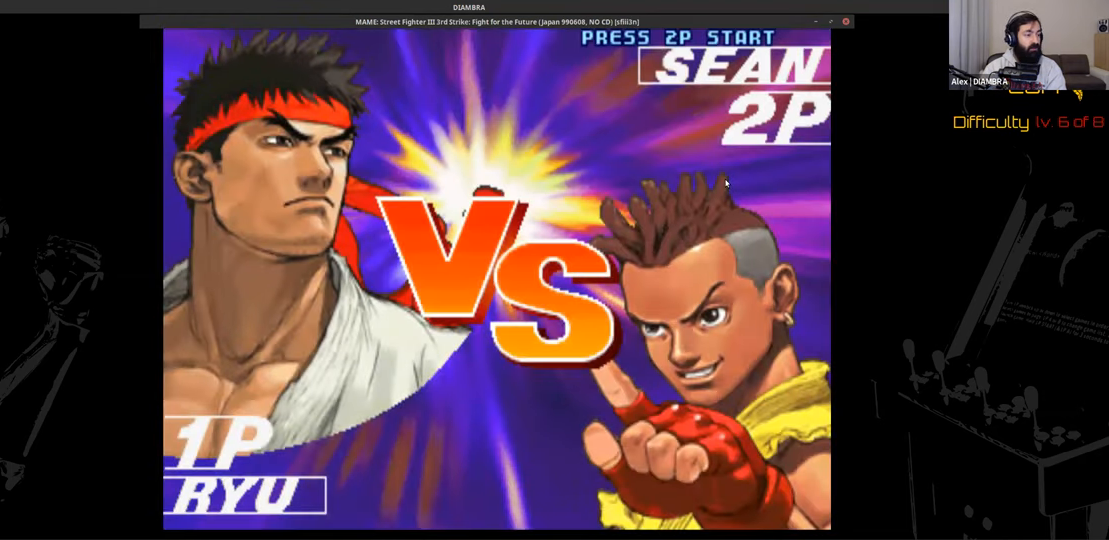
{"buttons": ["R2"], "events": []}
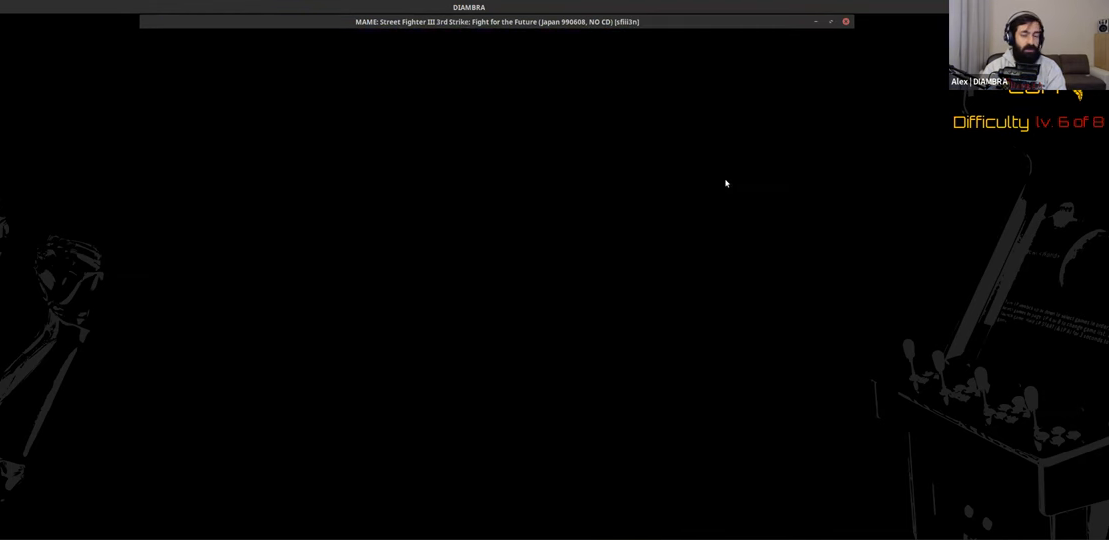
{"buttons": ["R2"], "events": []}
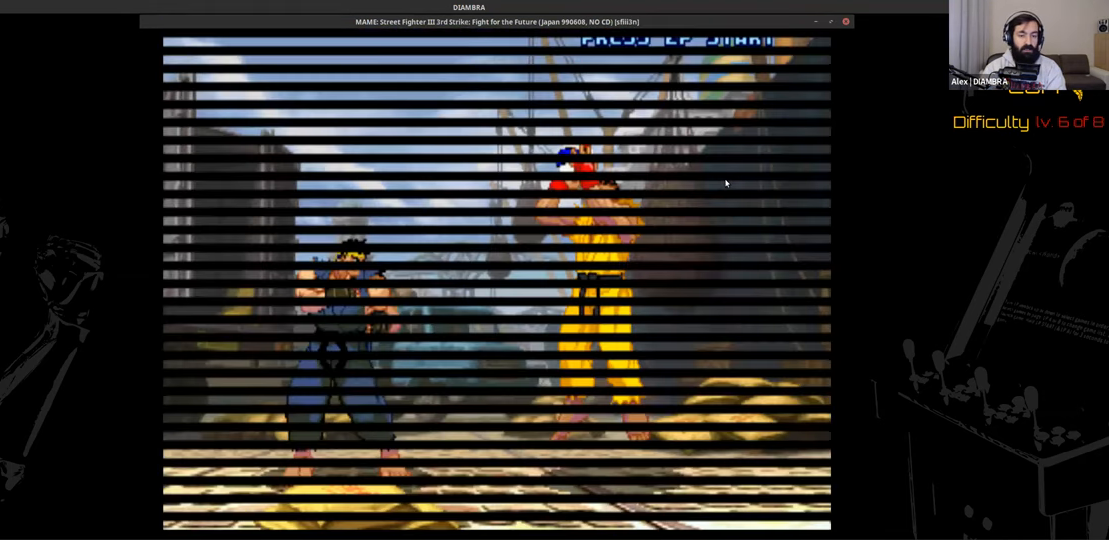
{"buttons": ["R2"], "events": []}
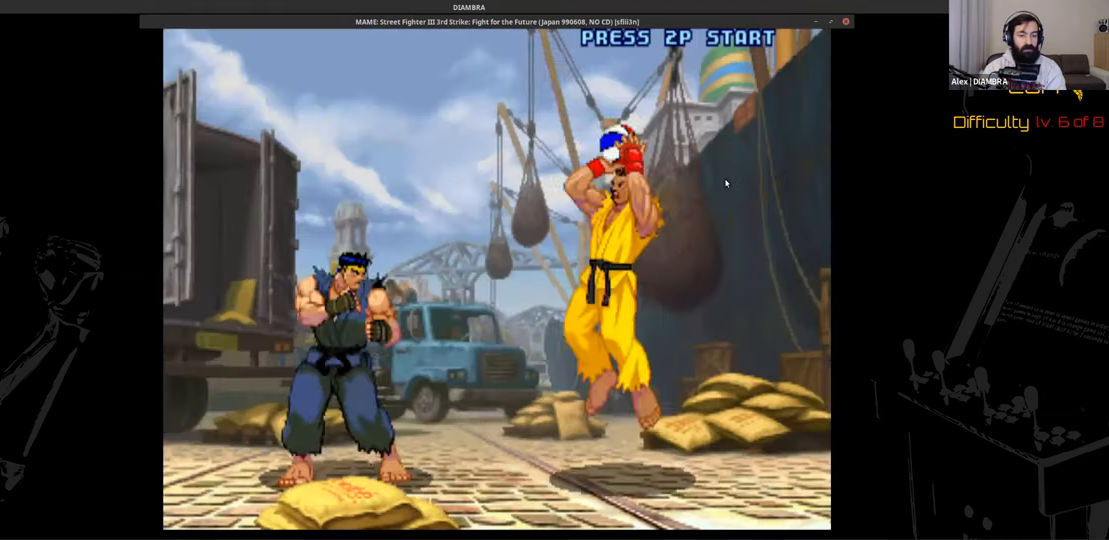
{"buttons": ["R2"], "events": []}
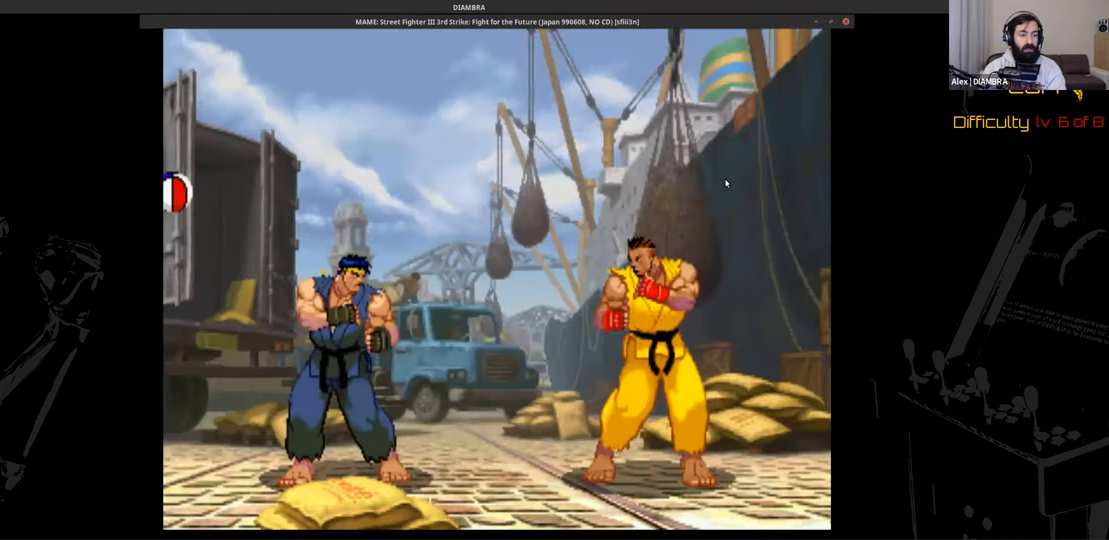
{"buttons": ["R2"], "events": []}
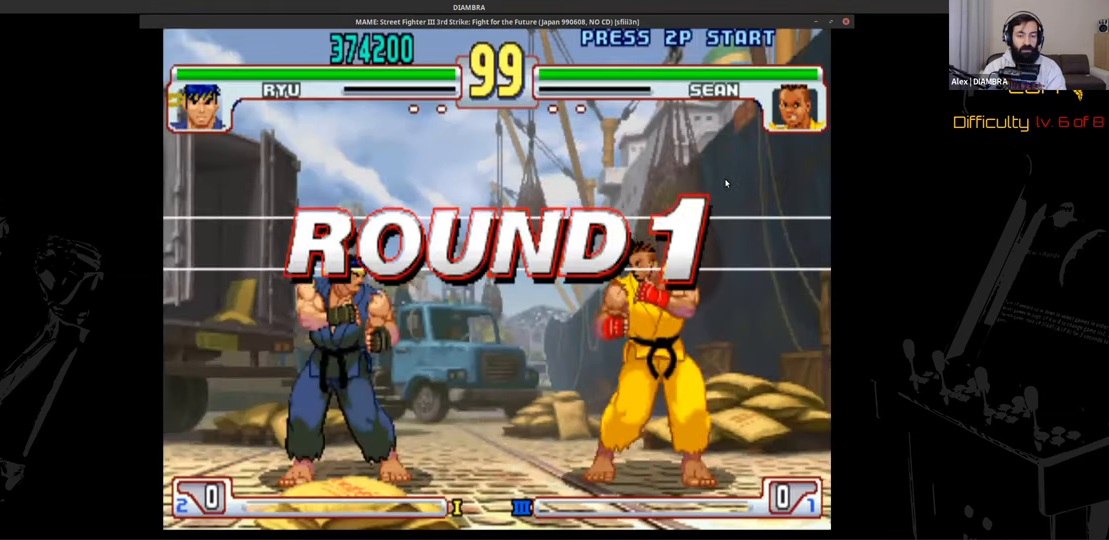
{"buttons": ["R2"], "events": []}
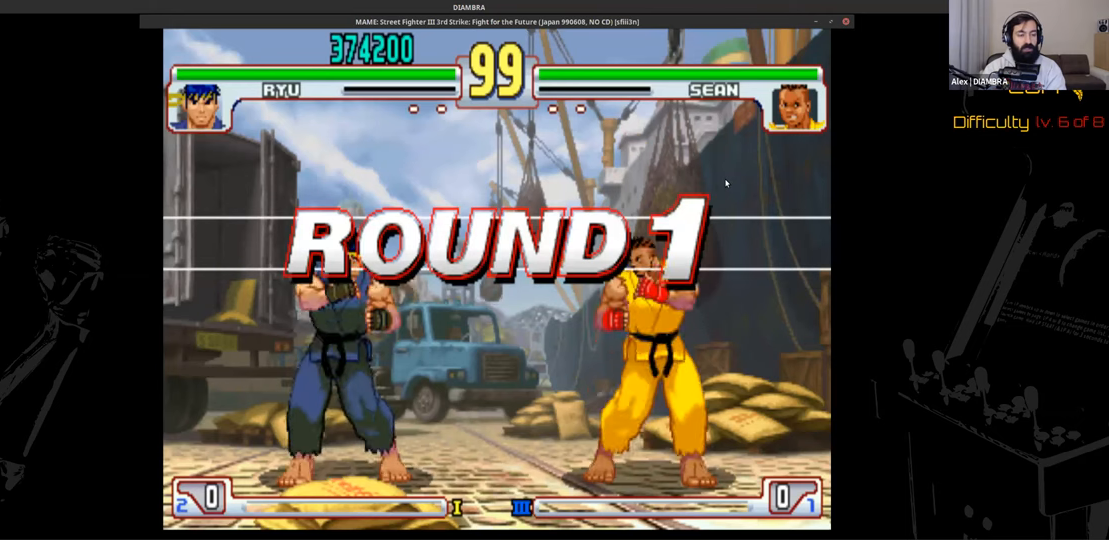
{"buttons": ["R2"], "events": []}
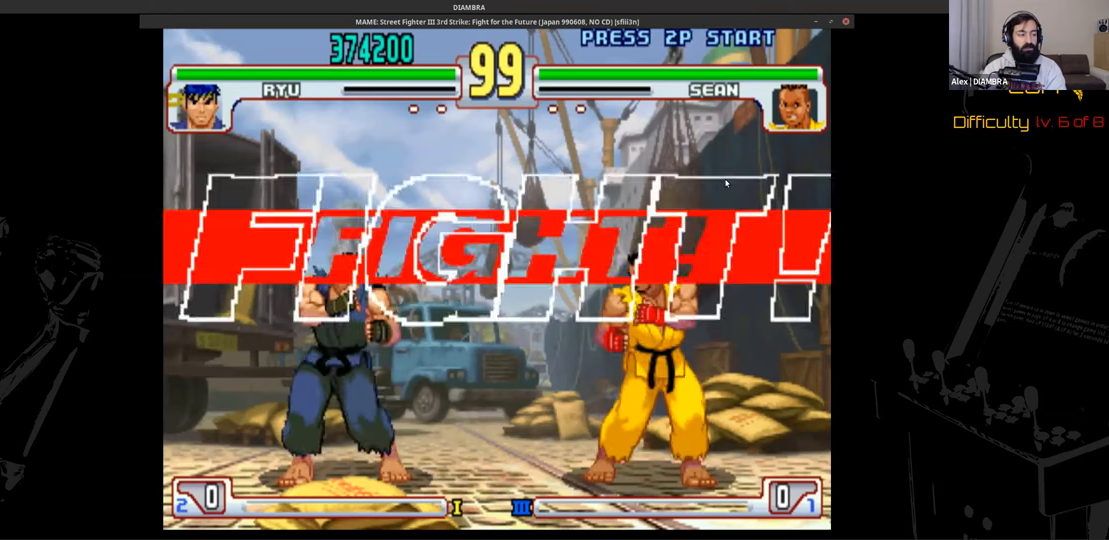
{"buttons": ["R2"], "events": []}
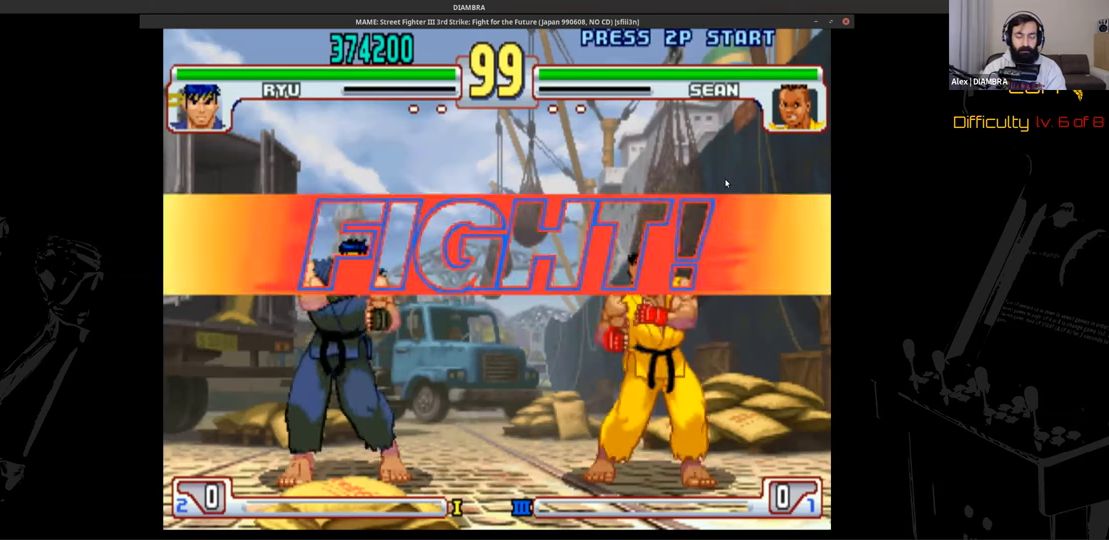
{"buttons": ["CROSS"], "events": [[480, "CROSS", "down"], [480, "R2", "up"]]}
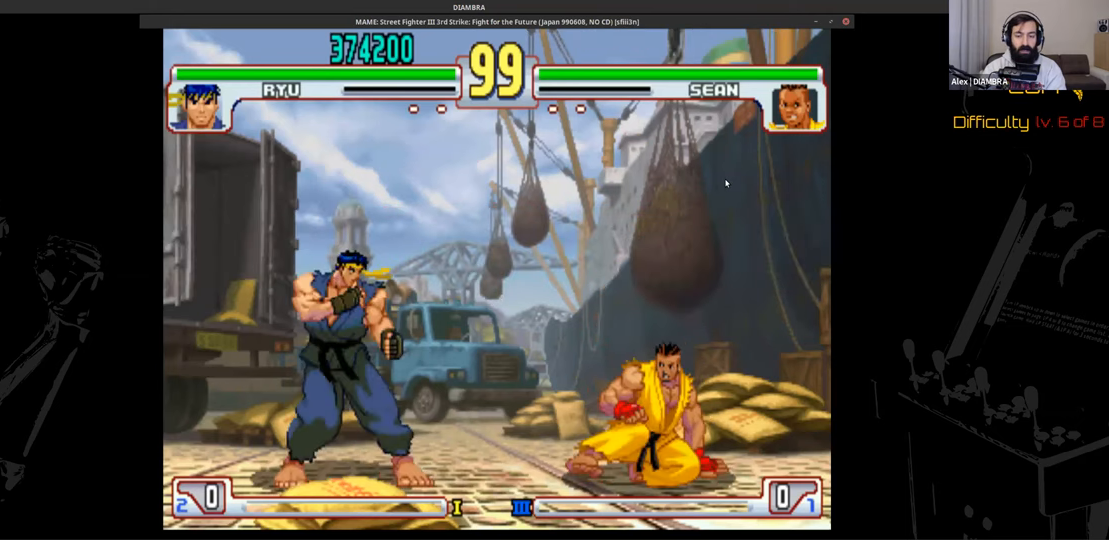
{"buttons": ["DPAD_LEFT"], "events": [[240, "CROSS", "up"], [240, "DPAD_RIGHT", "down"], [240, "DPAD_UP", "down"], [520, "DPAD_LEFT", "down"], [520, "DPAD_RIGHT", "up"], [520, "DPAD_UP", "up"]]}
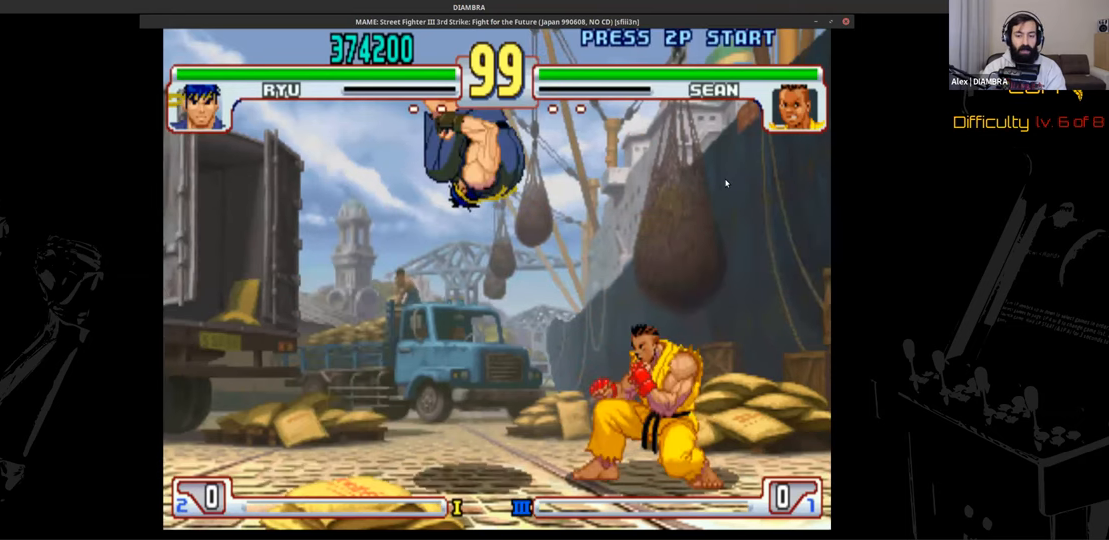
{"buttons": ["CROSS"], "events": [[240, "CROSS", "down"], [240, "DPAD_LEFT", "up"]]}
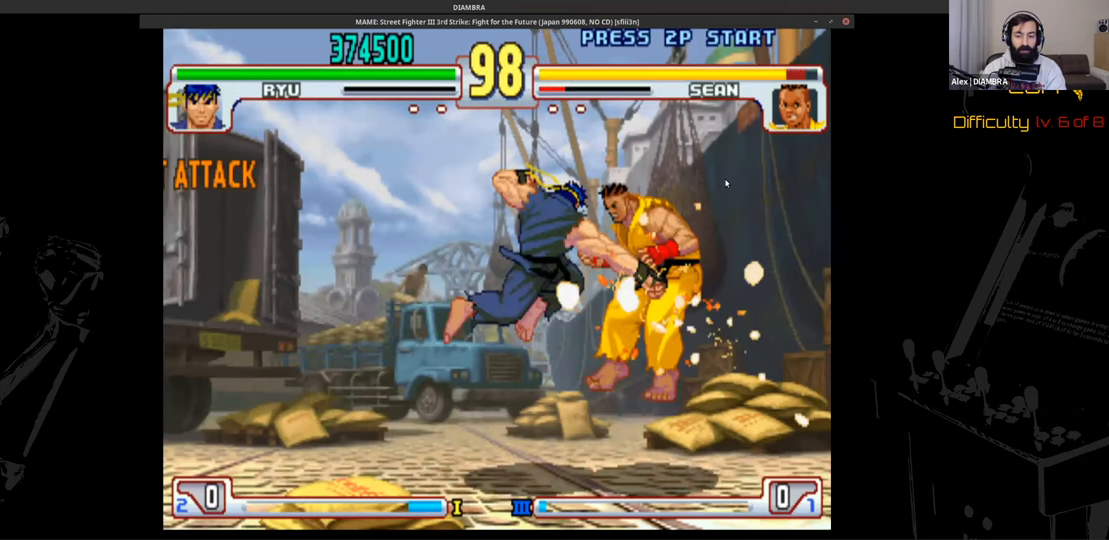
{"buttons": ["TRIANGLE"], "events": [[120, "CROSS", "up"], [120, "DPAD_RIGHT", "down"], [320, "DPAD_RIGHT", "up"], [320, "TRIANGLE", "down"]]}
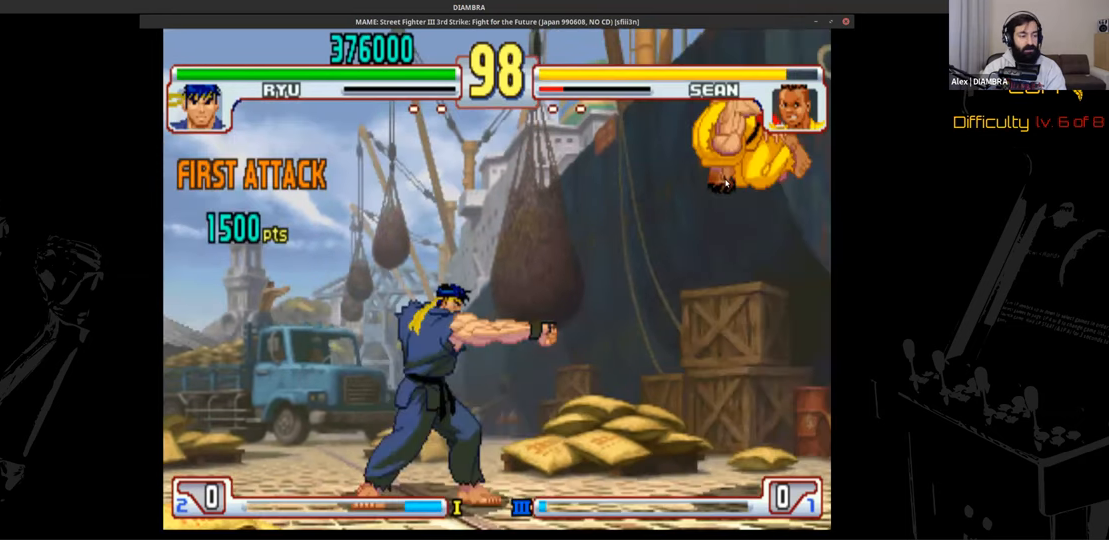
{"buttons": ["DPAD_UP", "DPAD_LEFT"], "events": [[40, "DPAD_RIGHT", "down"], [40, "DPAD_UP", "down"], [40, "TRIANGLE", "up"], [360, "CIRCLE", "down"], [360, "DPAD_RIGHT", "up"], [360, "DPAD_UP", "up"], [480, "CIRCLE", "up"], [480, "DPAD_LEFT", "down"], [480, "DPAD_UP", "down"]]}
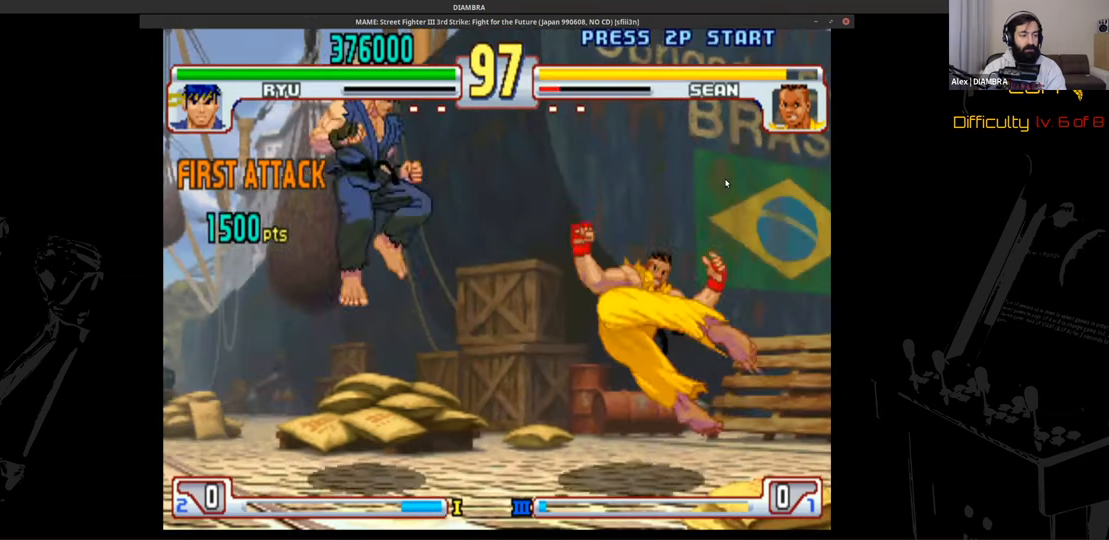
{"buttons": ["CROSS"], "events": [[160, "DPAD_LEFT", "up"], [160, "DPAD_RIGHT", "down"], [160, "DPAD_UP", "up"], [280, "DPAD_UP", "down"], [440, "CROSS", "down"], [440, "DPAD_RIGHT", "up"], [440, "DPAD_UP", "up"]]}
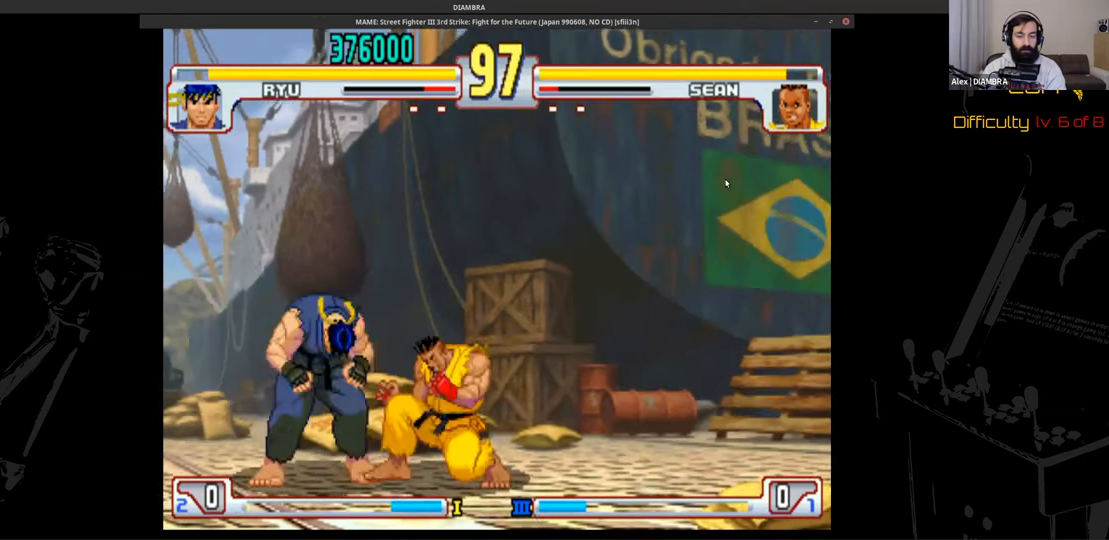
{"buttons": ["TRIANGLE"], "events": [[80, "CIRCLE", "down"], [80, "CROSS", "up"], [400, "CIRCLE", "up"], [400, "TRIANGLE", "down"]]}
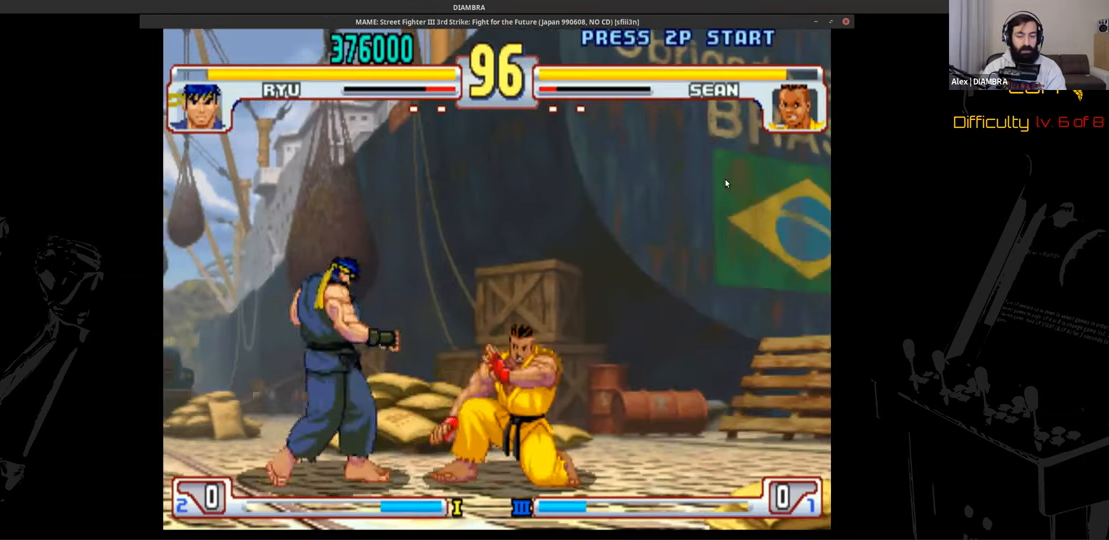
{"buttons": ["DPAD_RIGHT"], "events": [[40, "DPAD_RIGHT", "down"], [40, "TRIANGLE", "up"], [160, "DPAD_RIGHT", "up"], [160, "TRIANGLE", "down"], [320, "CIRCLE", "down"], [320, "TRIANGLE", "up"], [480, "CIRCLE", "up"], [480, "DPAD_RIGHT", "down"]]}
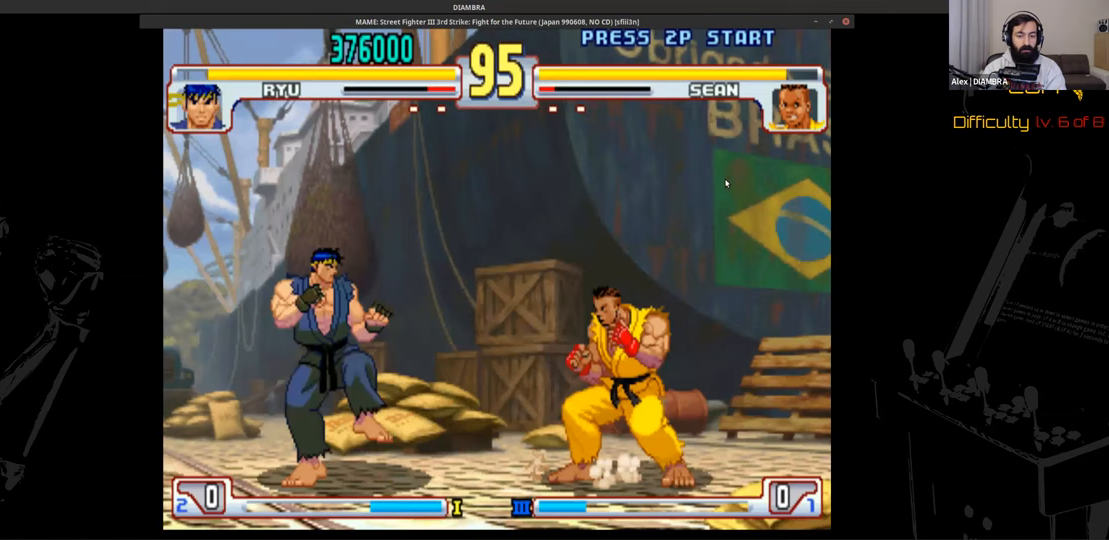
{"buttons": ["SQUARE"], "events": [[120, "DPAD_UP", "down"], [240, "DPAD_LEFT", "down"], [240, "DPAD_RIGHT", "up"], [240, "DPAD_UP", "up"], [480, "DPAD_LEFT", "up"], [480, "SQUARE", "down"]]}
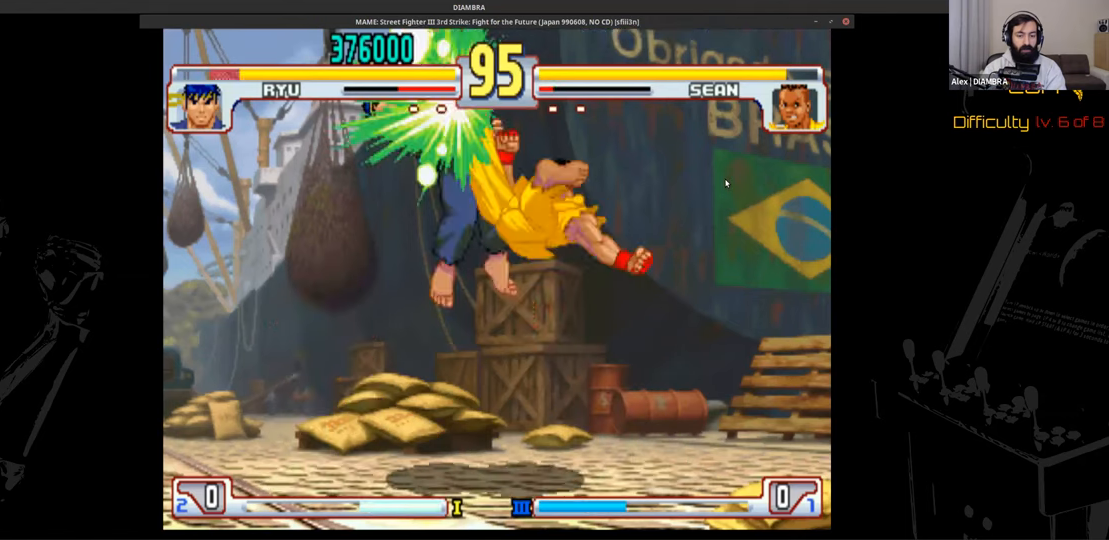
{"buttons": ["DPAD_RIGHT"], "events": [[120, "CROSS", "down"], [120, "SQUARE", "up"], [280, "CROSS", "up"], [280, "DPAD_RIGHT", "down"]]}
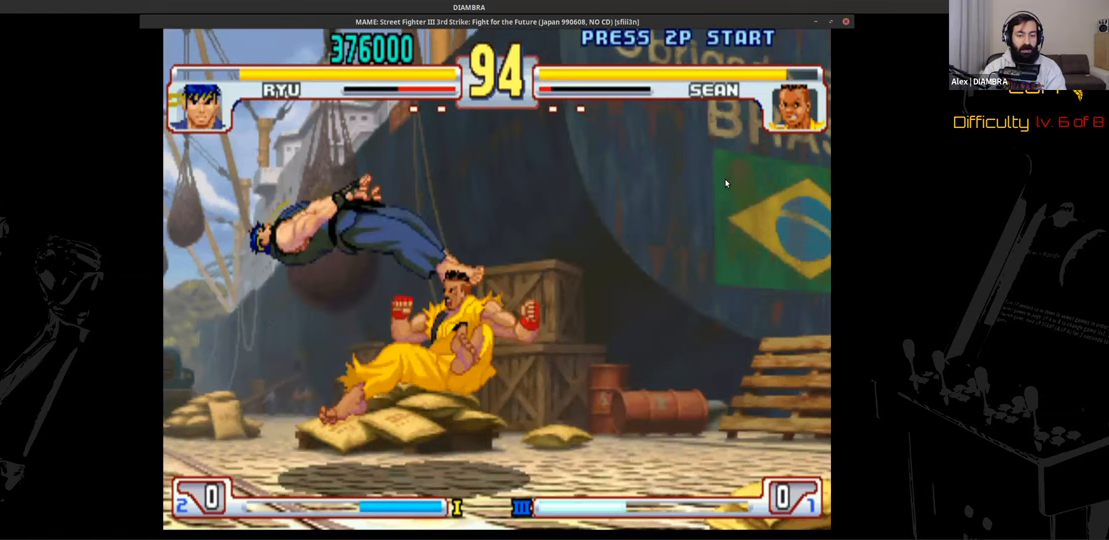
{"buttons": ["CIRCLE"], "events": [[40, "CROSS", "down"], [40, "DPAD_RIGHT", "up"], [200, "CIRCLE", "down"], [200, "CROSS", "up"], [320, "CIRCLE", "up"], [320, "TRIANGLE", "down"], [440, "CIRCLE", "down"], [440, "TRIANGLE", "up"]]}
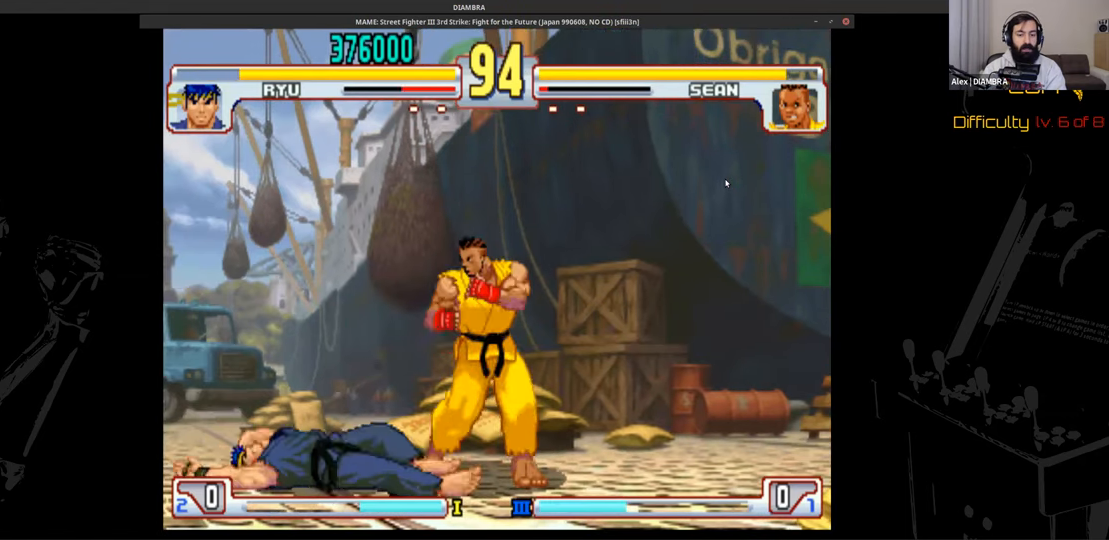
{"buttons": ["DPAD_LEFT"], "events": [[120, "CIRCLE", "up"], [120, "DPAD_RIGHT", "down"], [360, "DPAD_UP", "down"], [520, "DPAD_LEFT", "down"], [520, "DPAD_RIGHT", "up"], [520, "DPAD_UP", "up"]]}
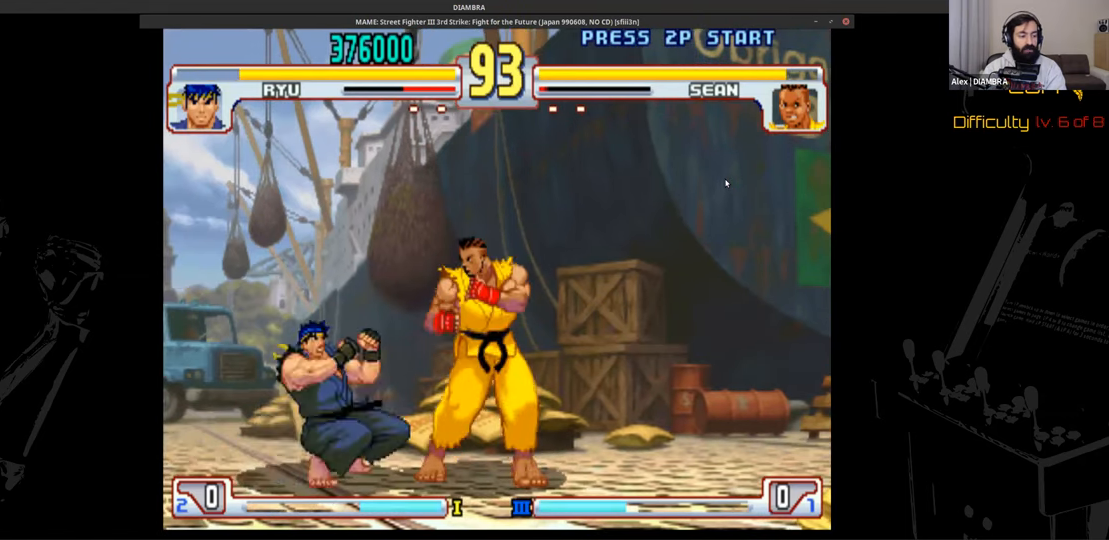
{"buttons": ["TRIANGLE"], "events": [[160, "DPAD_LEFT", "up"], [360, "TRIANGLE", "down"]]}
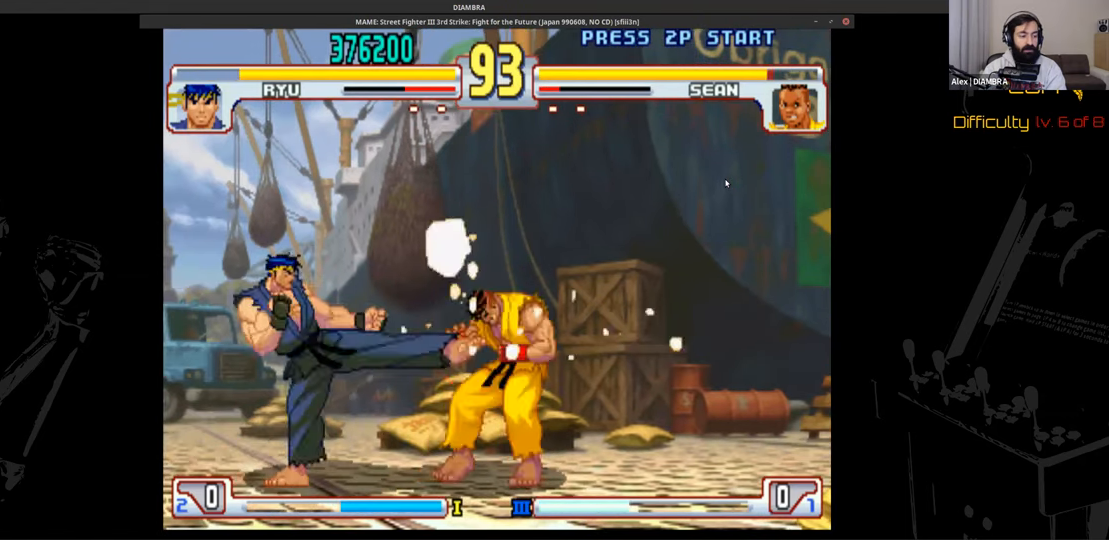
{"buttons": ["DPAD_UP", "DPAD_RIGHT"], "events": [[40, "DPAD_DOWN", "down"], [40, "TRIANGLE", "up"], [280, "DPAD_DOWN", "up"], [280, "DPAD_RIGHT", "down"], [280, "DPAD_UP", "down"]]}